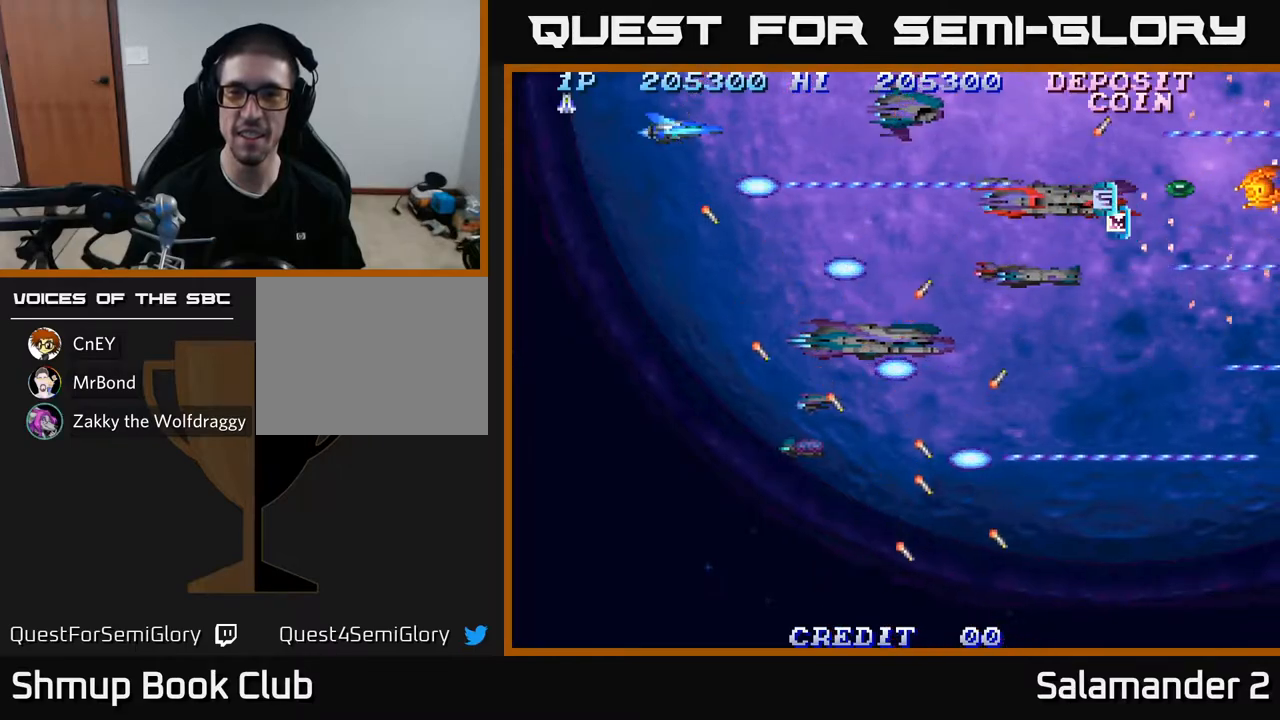
Gameplay with a controller (Xbox layout); each line is a JSON object with the inputs held at the frame after it. "events" lists button and stick changes between this image and that frame as [ms after this image, input, new state], when the widget could be followed in between.
{"buttons": ["A", "DPAD_DOWN"], "left_stick": "center", "right_stick": "center", "events": [[500, "DPAD_DOWN", "down"]]}
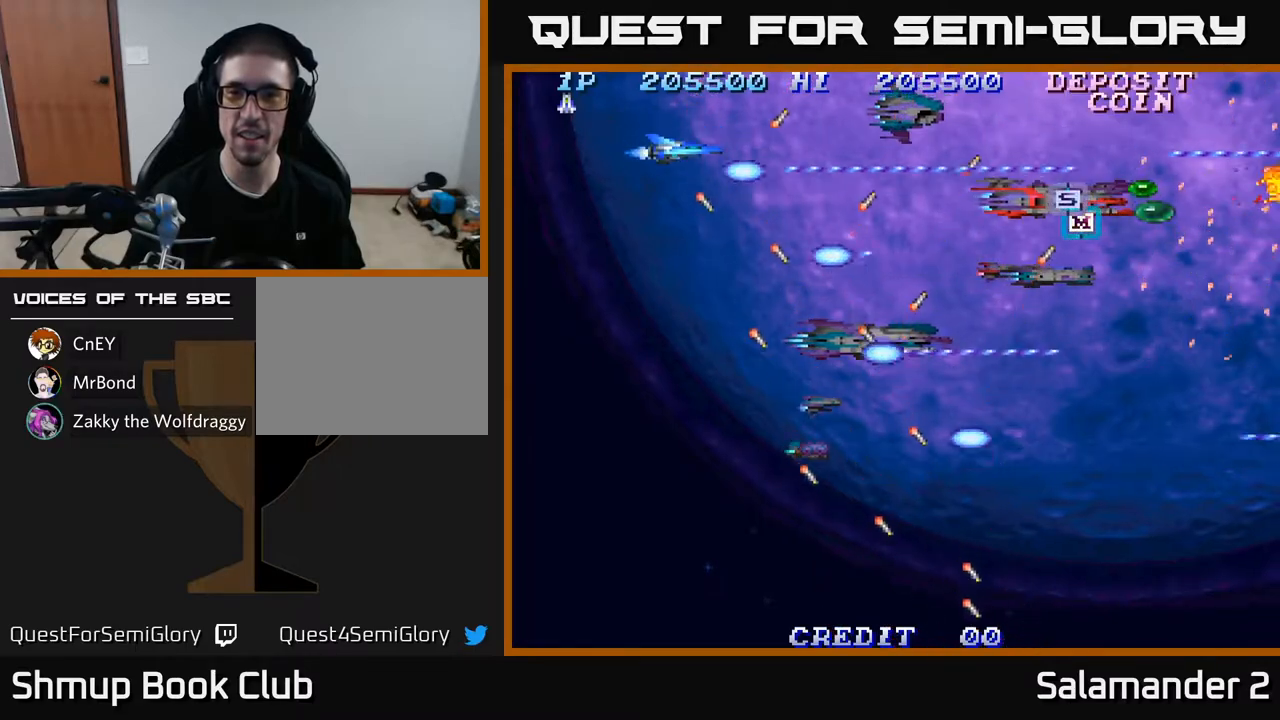
{"buttons": ["A", "DPAD_RIGHT"], "left_stick": "center", "right_stick": "center", "events": [[150, "DPAD_RIGHT", "down"], [267, "DPAD_DOWN", "up"]]}
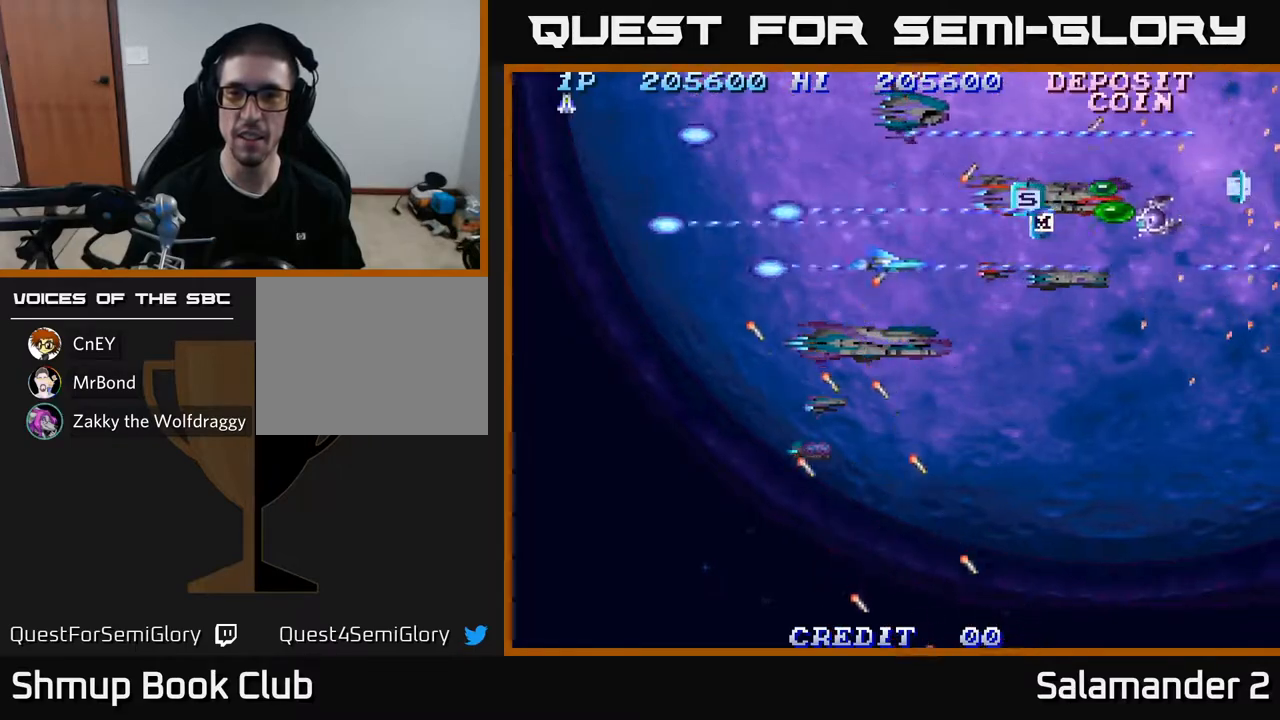
{"buttons": ["A"], "left_stick": "center", "right_stick": "center", "events": [[217, "DPAD_RIGHT", "up"], [317, "DPAD_LEFT", "down"], [500, "DPAD_LEFT", "up"]]}
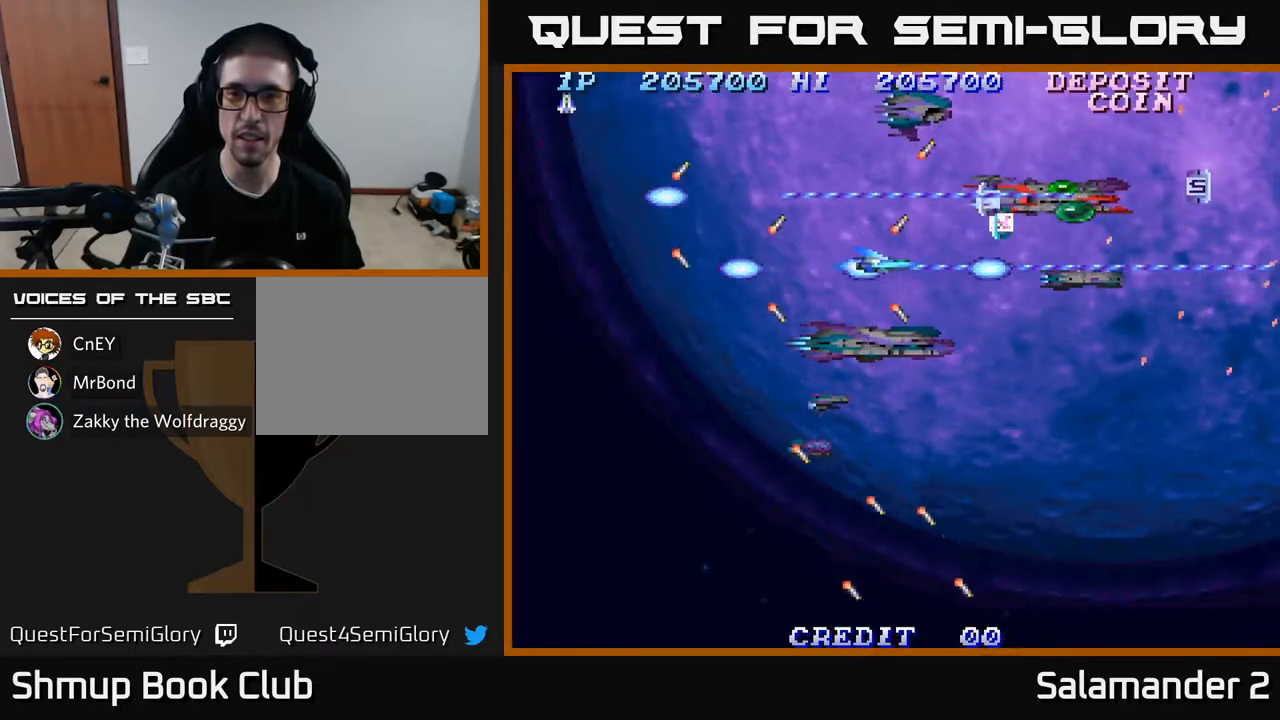
{"buttons": ["A"], "left_stick": "center", "right_stick": "center", "events": [[250, "DPAD_RIGHT", "down"], [333, "DPAD_RIGHT", "up"]]}
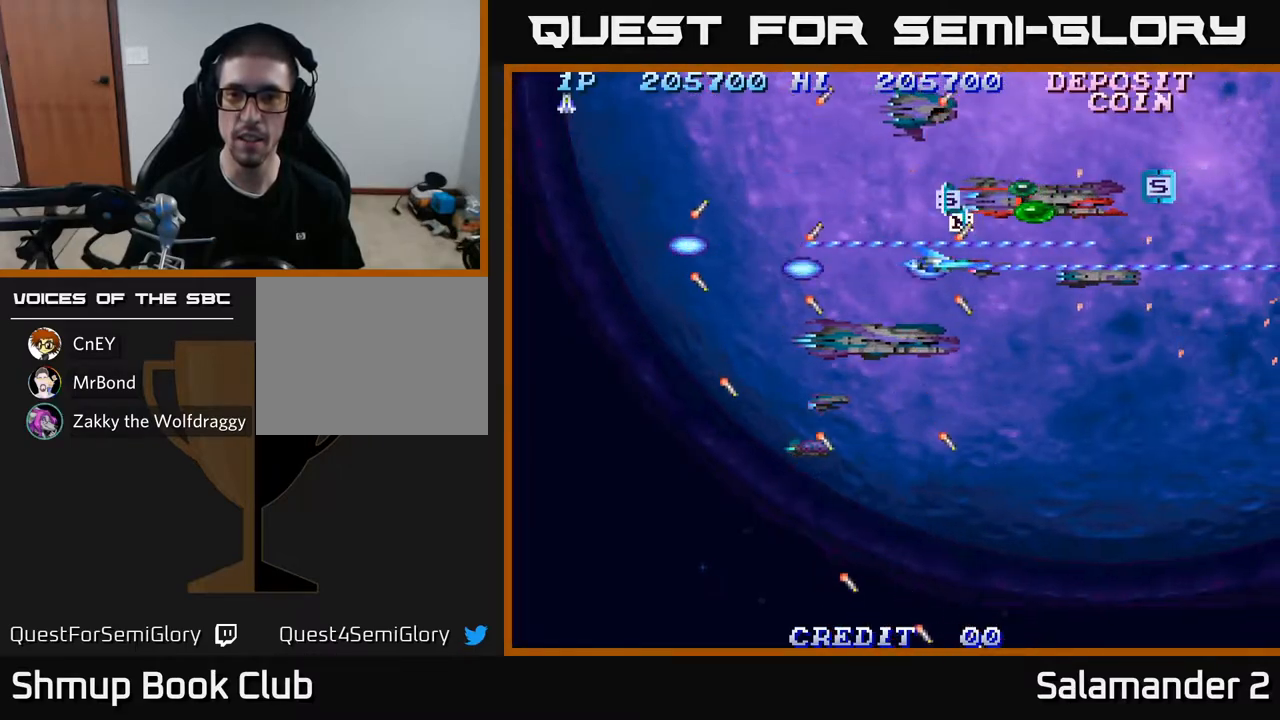
{"buttons": ["A", "DPAD_UP"], "left_stick": "center", "right_stick": "center", "events": [[483, "DPAD_UP", "down"]]}
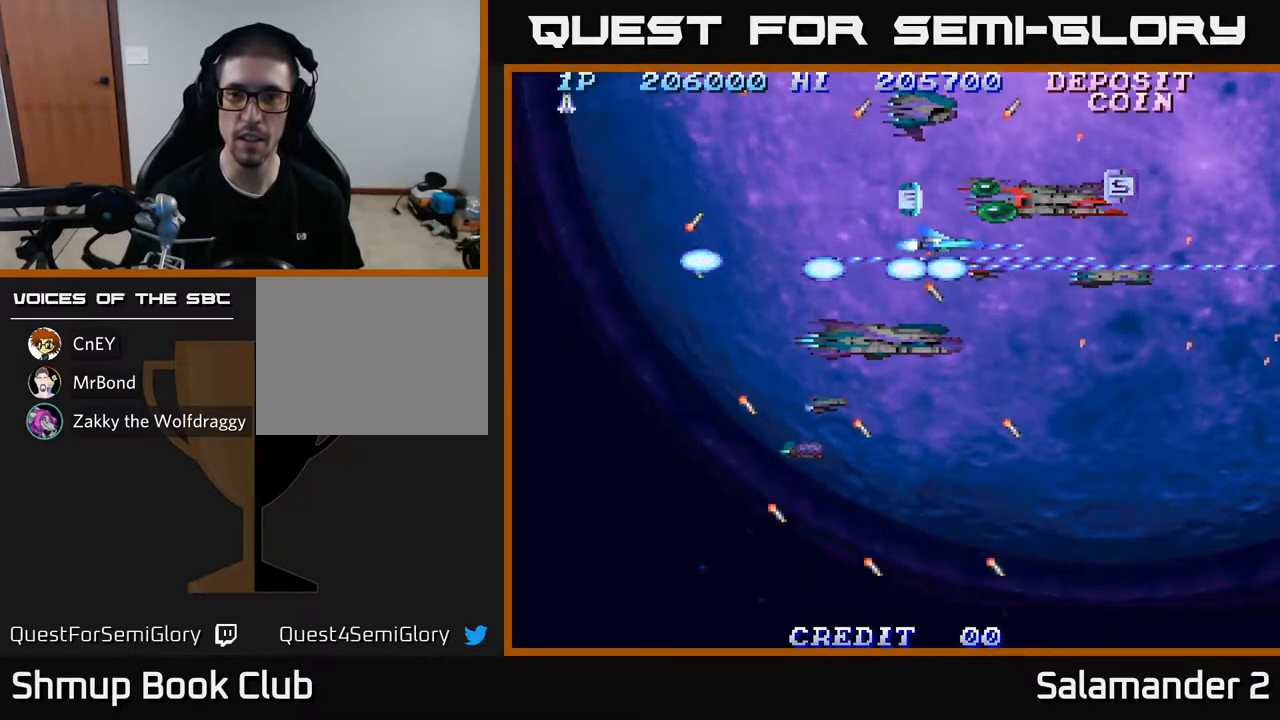
{"buttons": ["A", "DPAD_UP"], "left_stick": "center", "right_stick": "center", "events": [[17, "DPAD_UP", "up"], [483, "DPAD_UP", "down"]]}
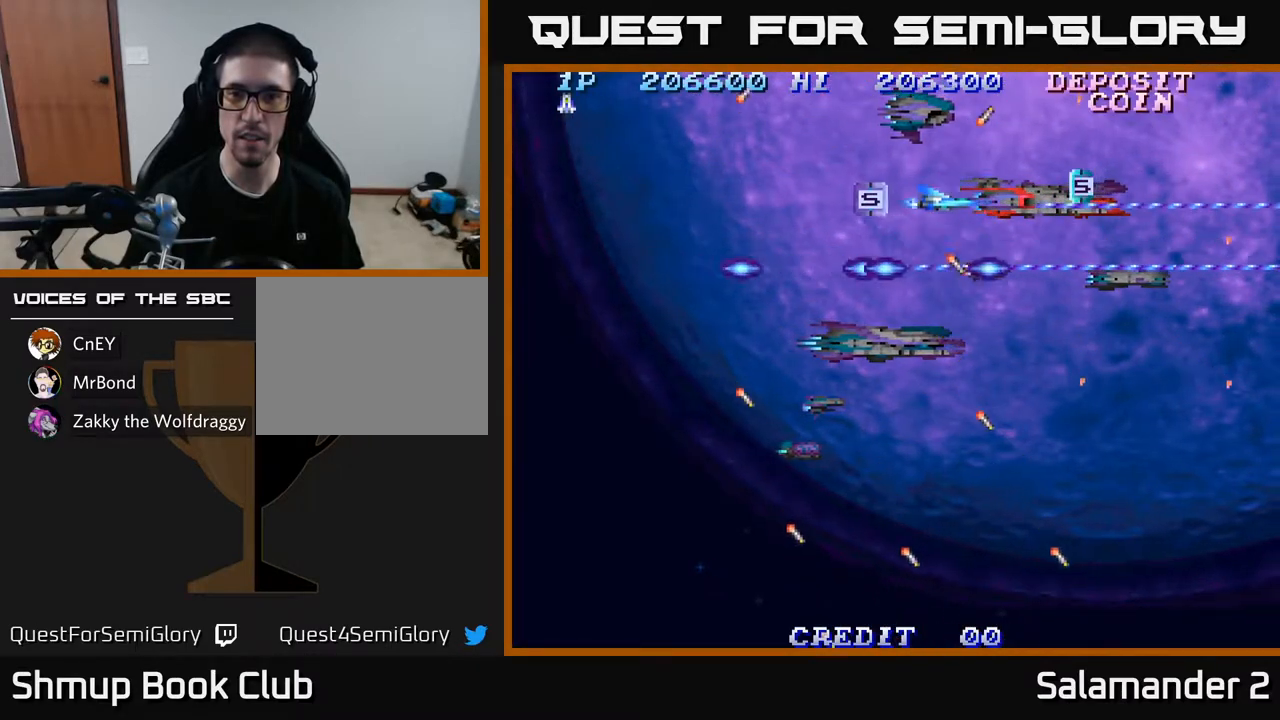
{"buttons": ["A", "DPAD_DOWN"], "left_stick": "center", "right_stick": "center", "events": [[100, "DPAD_UP", "up"], [150, "DPAD_DOWN", "down"]]}
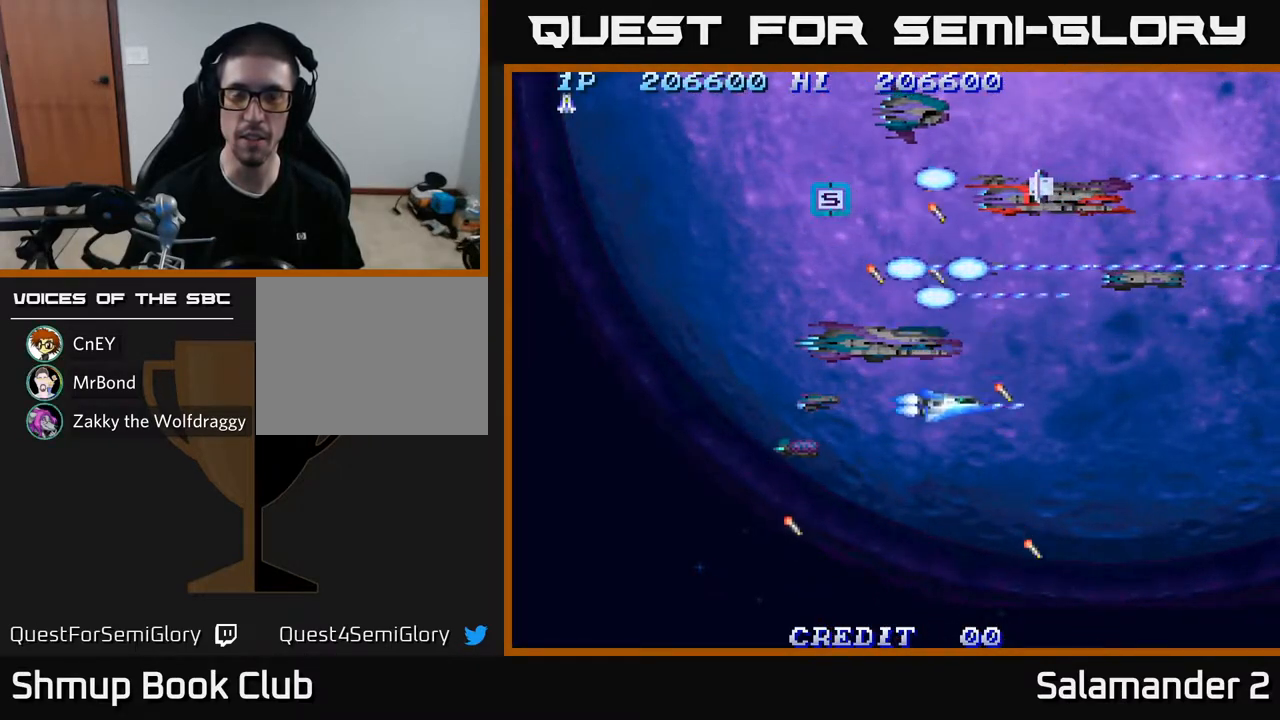
{"buttons": ["A"], "left_stick": "center", "right_stick": "center", "events": [[33, "DPAD_LEFT", "down"], [83, "DPAD_DOWN", "up"], [450, "DPAD_LEFT", "up"]]}
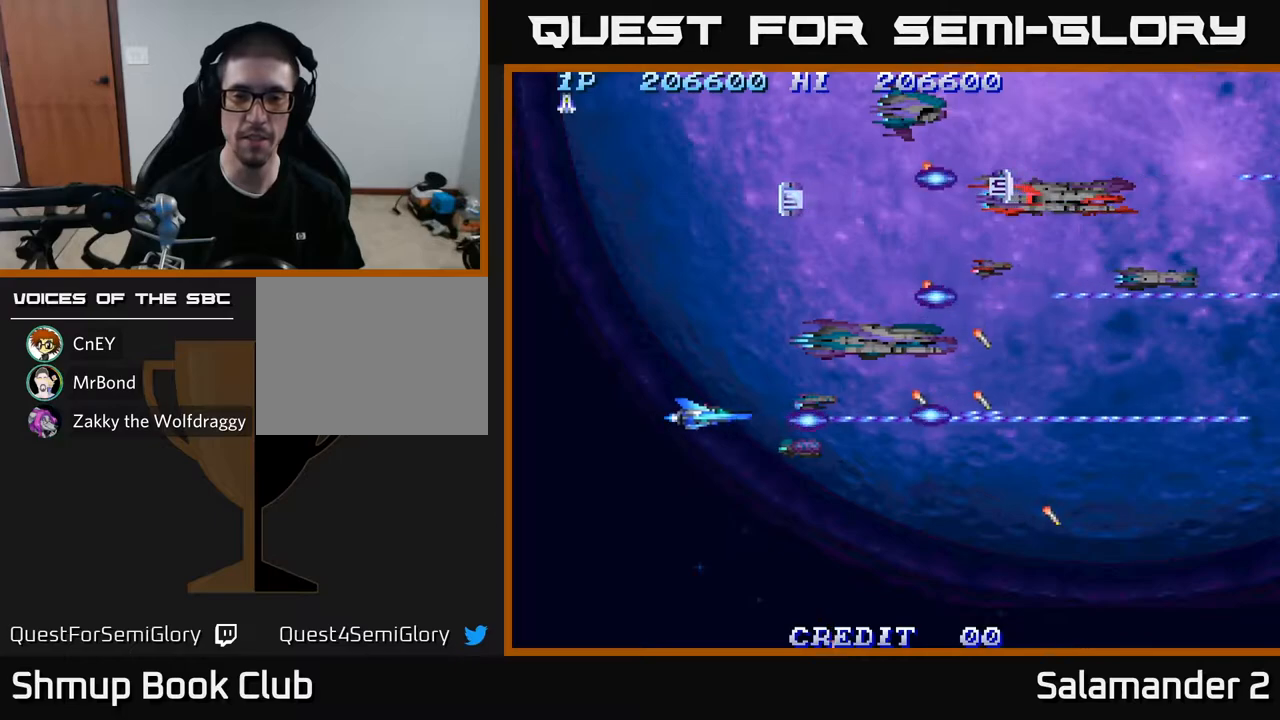
{"buttons": ["A"], "left_stick": "center", "right_stick": "center", "events": []}
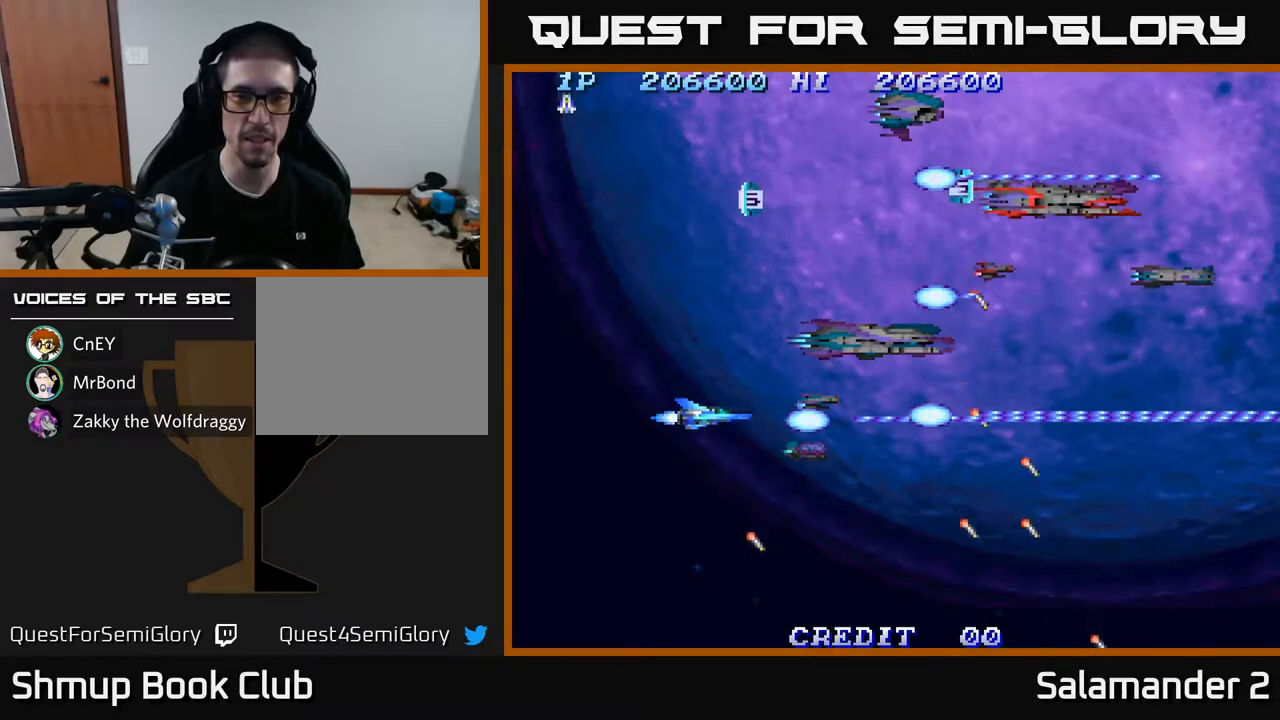
{"buttons": ["A", "DPAD_RIGHT"], "left_stick": "center", "right_stick": "center", "events": [[200, "DPAD_RIGHT", "down"], [233, "DPAD_DOWN", "down"], [417, "DPAD_DOWN", "up"]]}
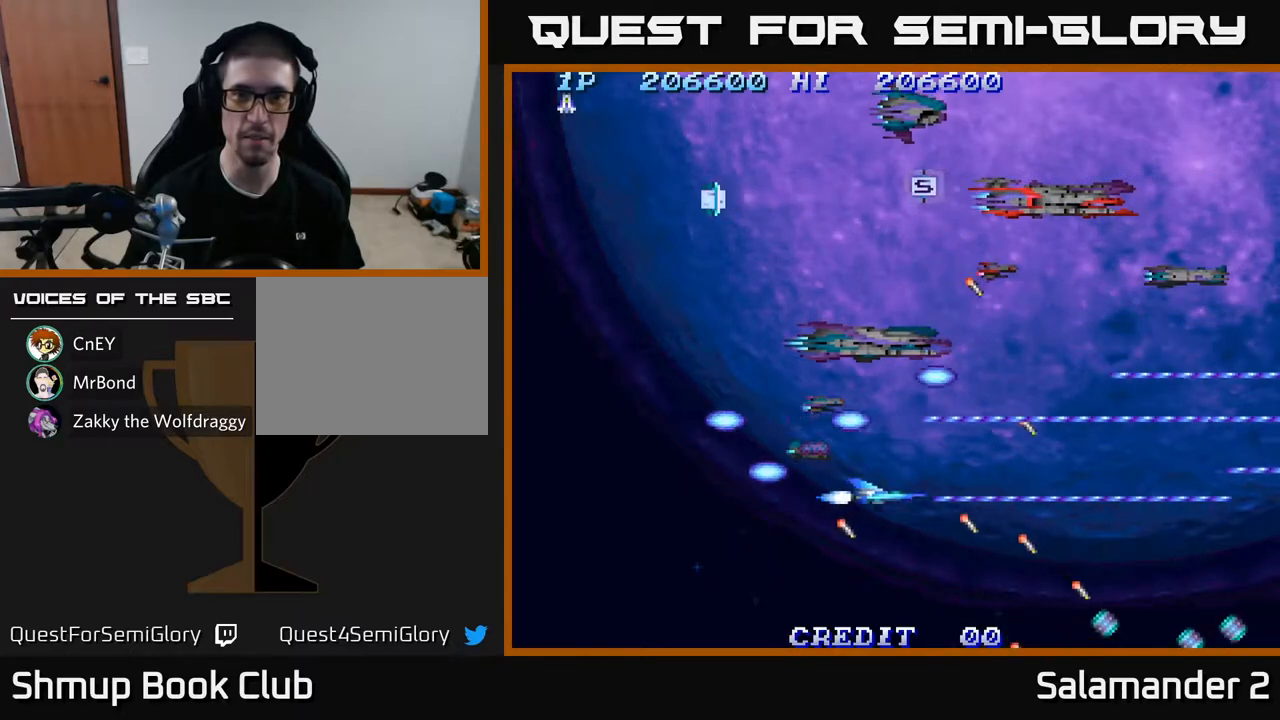
{"buttons": ["A"], "left_stick": "center", "right_stick": "center", "events": [[50, "DPAD_RIGHT", "up"], [50, "DPAD_UP", "down"], [267, "DPAD_UP", "up"]]}
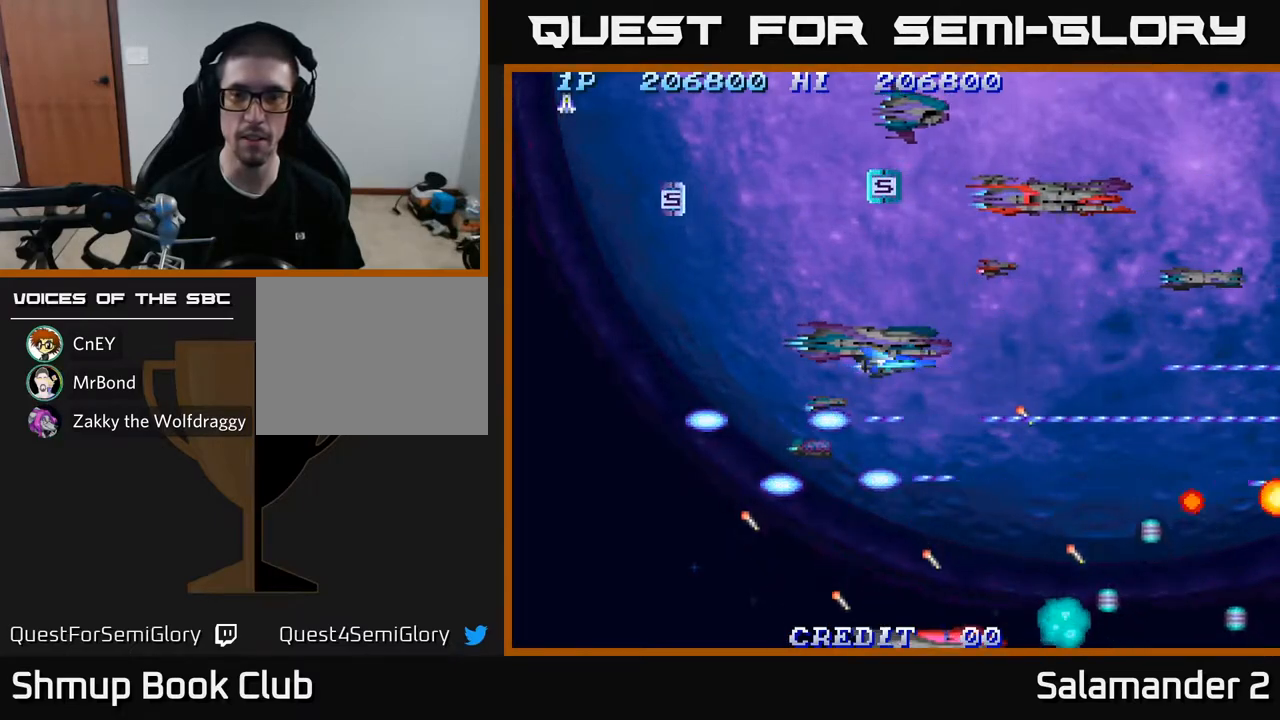
{"buttons": ["A", "DPAD_LEFT"], "left_stick": "center", "right_stick": "center", "events": [[483, "DPAD_LEFT", "down"]]}
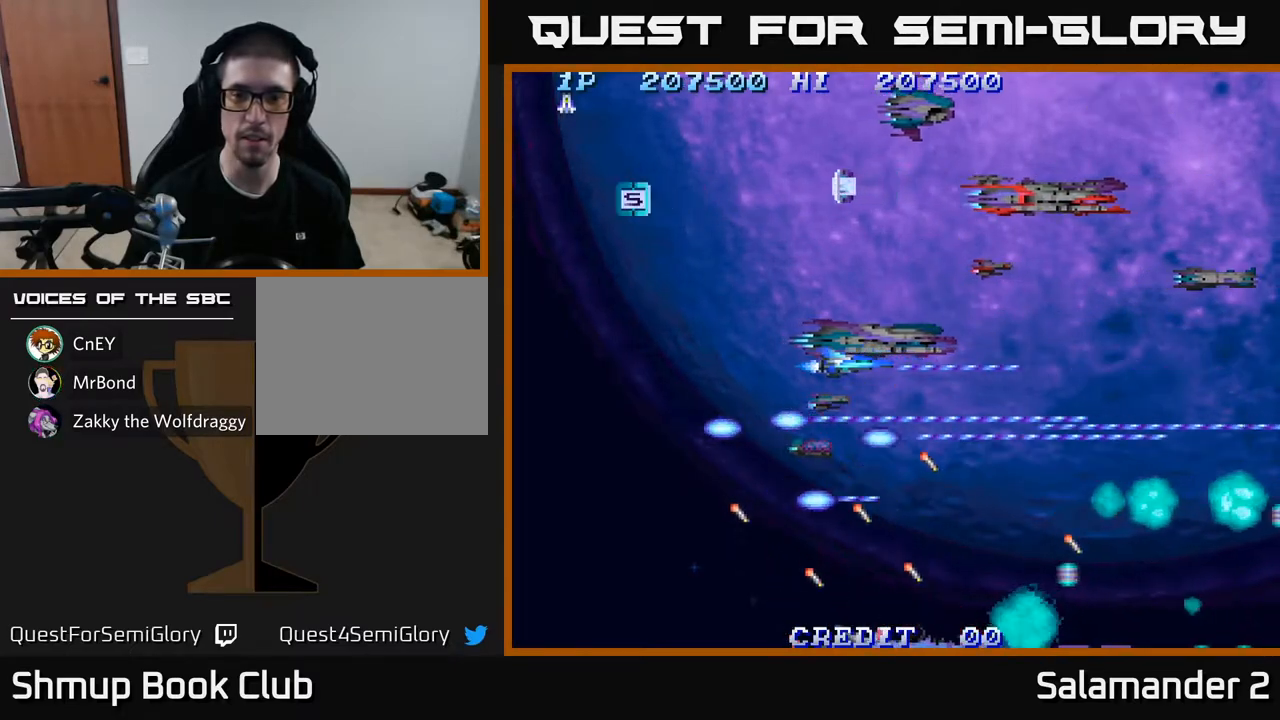
{"buttons": ["A", "DPAD_LEFT"], "left_stick": "center", "right_stick": "center", "events": [[283, "DPAD_DOWN", "down"], [333, "DPAD_LEFT", "up"], [483, "DPAD_LEFT", "down"], [500, "DPAD_DOWN", "up"]]}
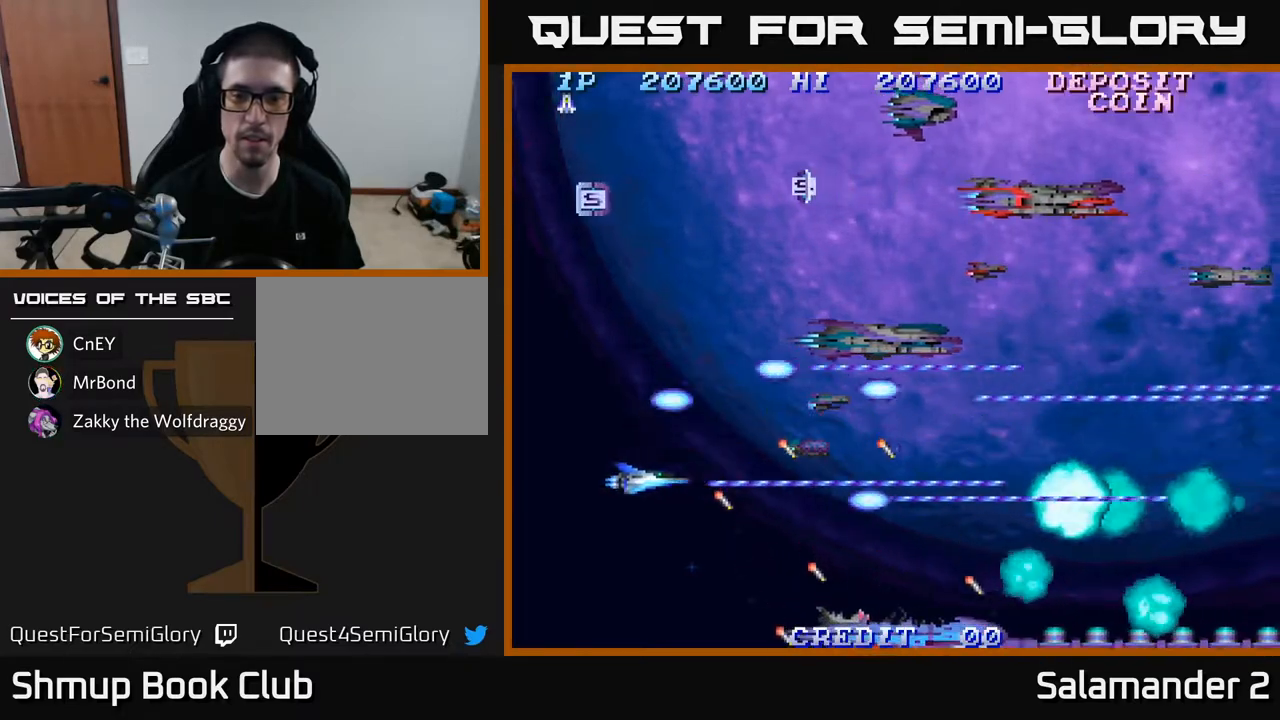
{"buttons": ["A", "DPAD_LEFT"], "left_stick": "center", "right_stick": "center", "events": [[300, "DPAD_DOWN", "down"], [317, "DPAD_LEFT", "up"], [450, "DPAD_DOWN", "up"], [450, "DPAD_LEFT", "down"]]}
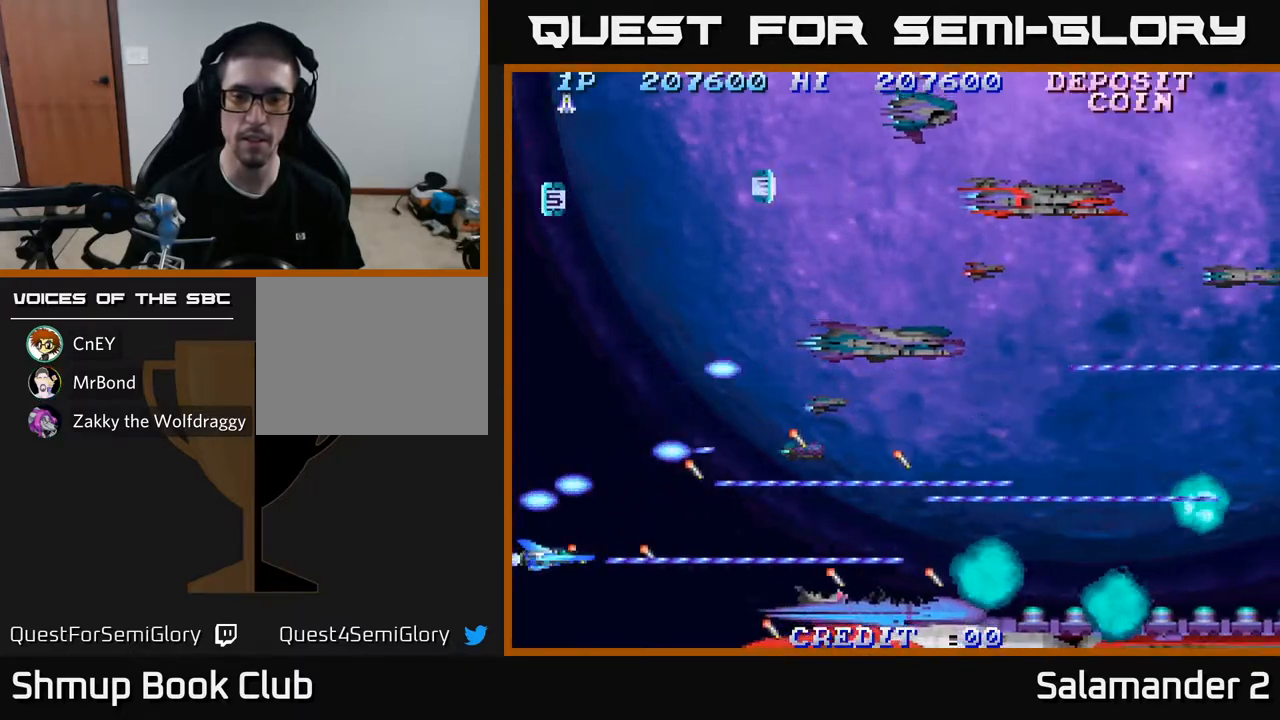
{"buttons": ["A", "DPAD_LEFT"], "left_stick": "center", "right_stick": "center", "events": []}
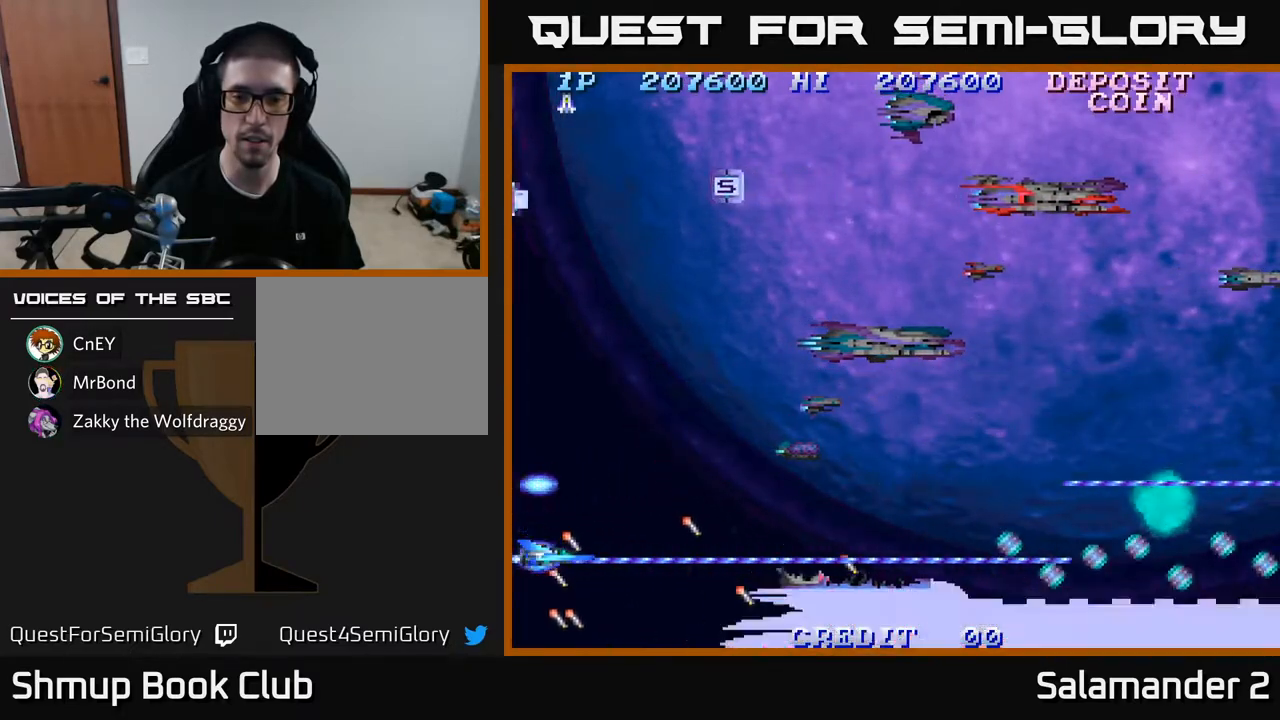
{"buttons": ["A", "DPAD_LEFT"], "left_stick": "center", "right_stick": "center", "events": []}
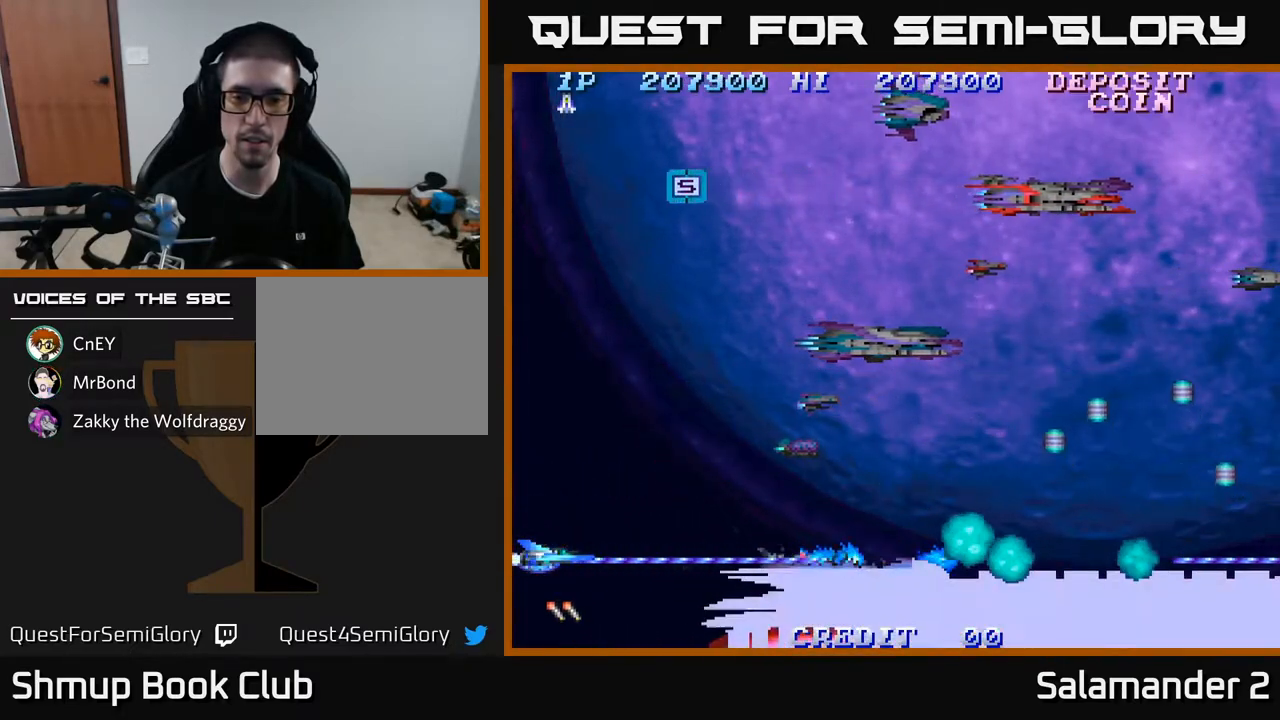
{"buttons": ["A", "DPAD_UP", "DPAD_RIGHT"], "left_stick": "center", "right_stick": "center", "events": [[17, "DPAD_LEFT", "up"], [33, "DPAD_UP", "down"], [50, "DPAD_RIGHT", "down"]]}
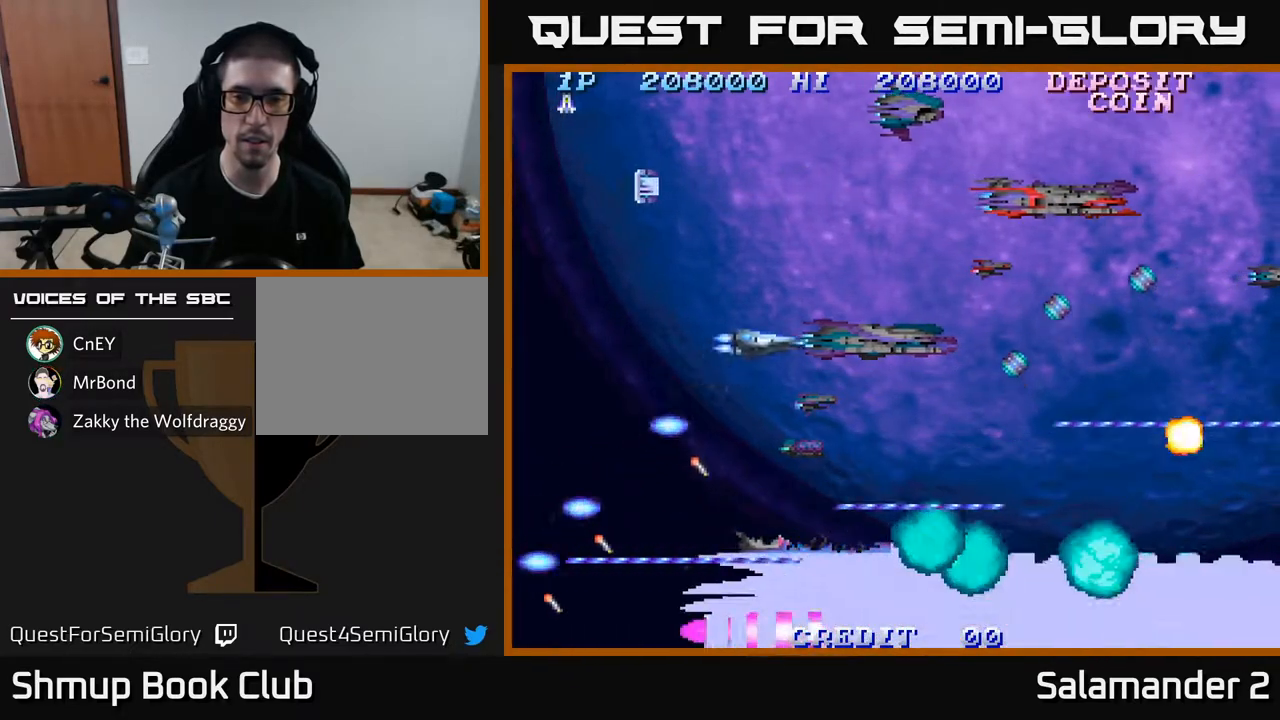
{"buttons": ["A", "DPAD_DOWN", "DPAD_LEFT"], "left_stick": "center", "right_stick": "center", "events": [[217, "DPAD_RIGHT", "up"], [383, "DPAD_LEFT", "down"], [417, "DPAD_UP", "up"], [500, "DPAD_DOWN", "down"]]}
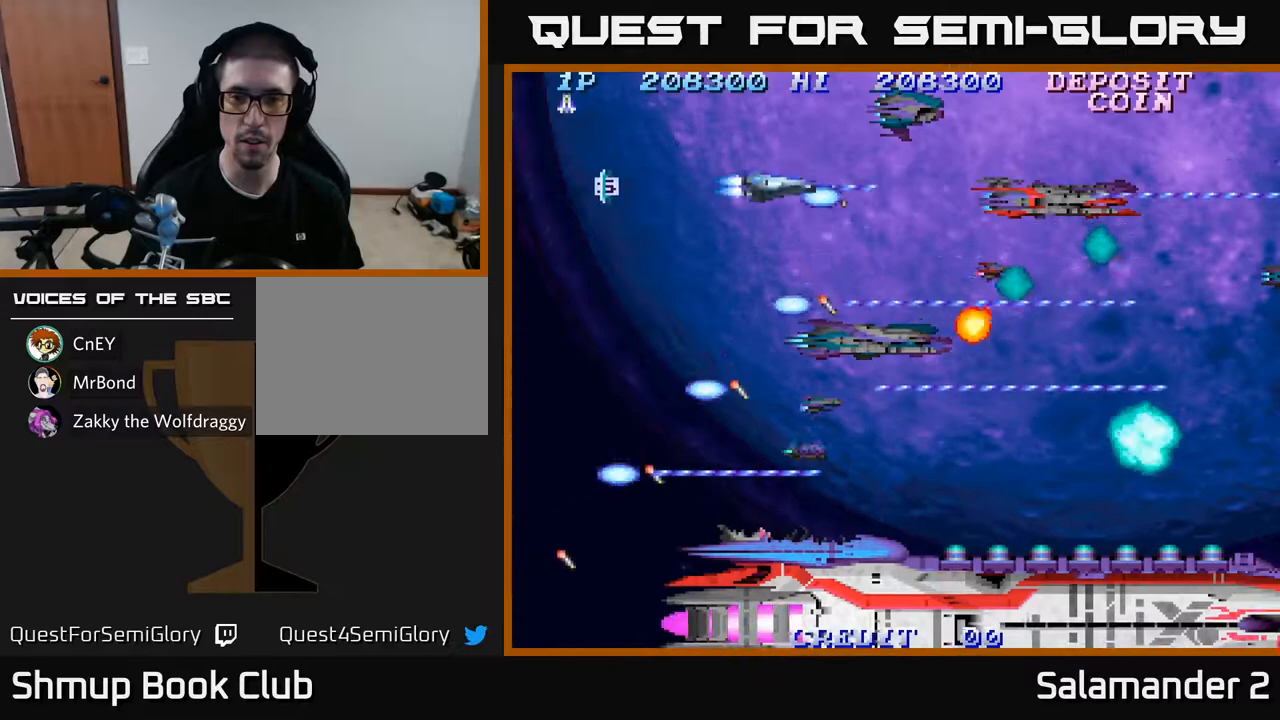
{"buttons": ["A", "DPAD_DOWN", "DPAD_LEFT"], "left_stick": "center", "right_stick": "center", "events": [[17, "DPAD_LEFT", "up"], [200, "DPAD_LEFT", "down"]]}
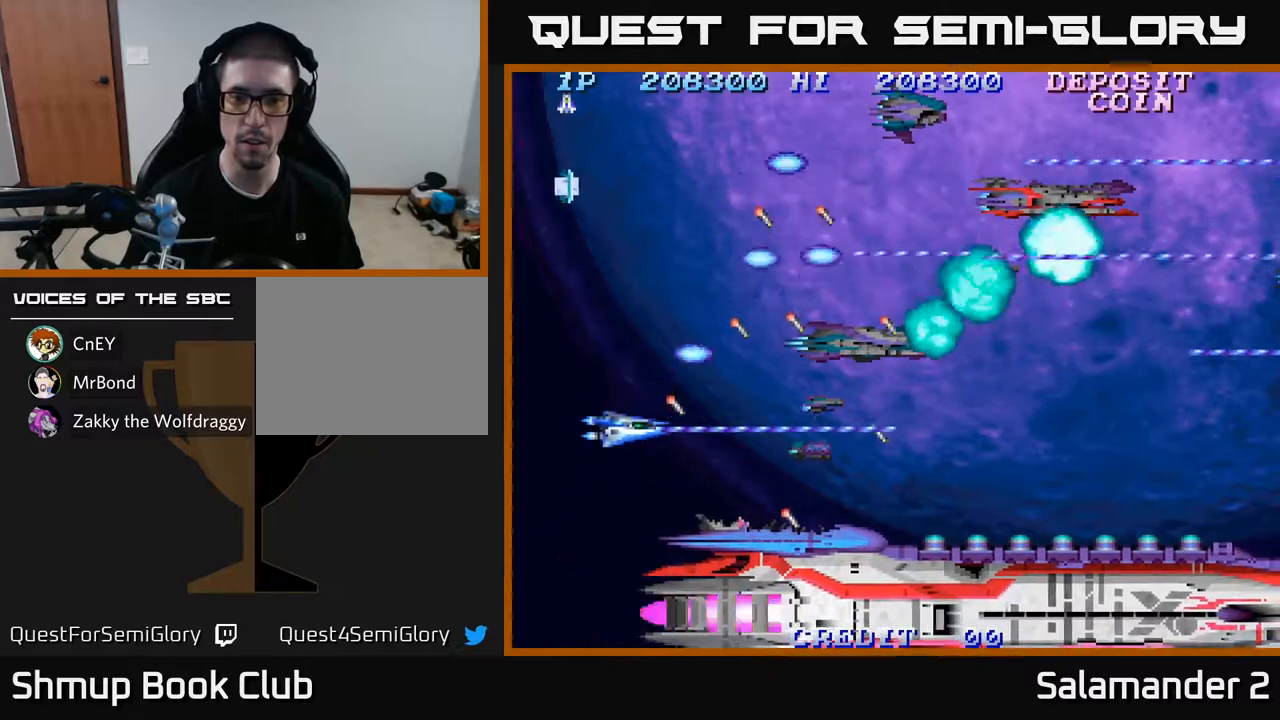
{"buttons": ["A", "DPAD_LEFT"], "left_stick": "center", "right_stick": "center", "events": [[350, "DPAD_DOWN", "up"]]}
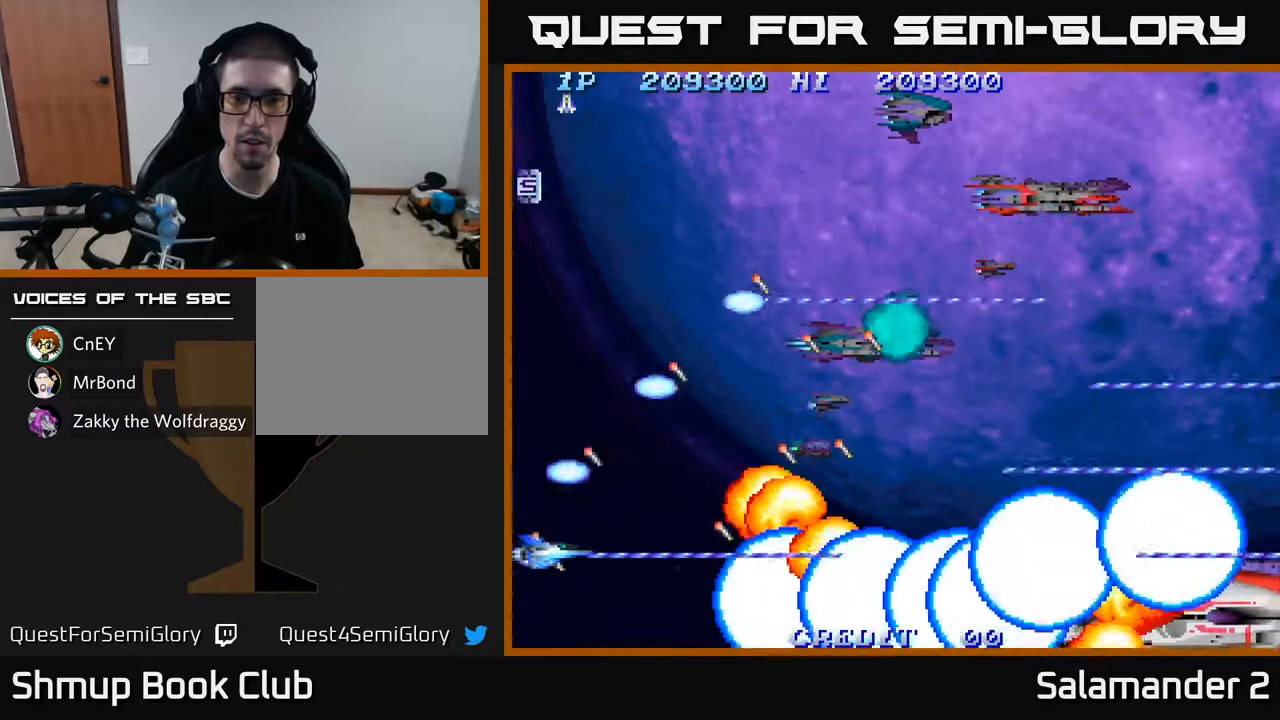
{"buttons": ["A", "DPAD_UP", "DPAD_RIGHT"], "left_stick": "center", "right_stick": "center", "events": [[233, "DPAD_UP", "down"], [267, "DPAD_LEFT", "up"], [433, "DPAD_RIGHT", "down"]]}
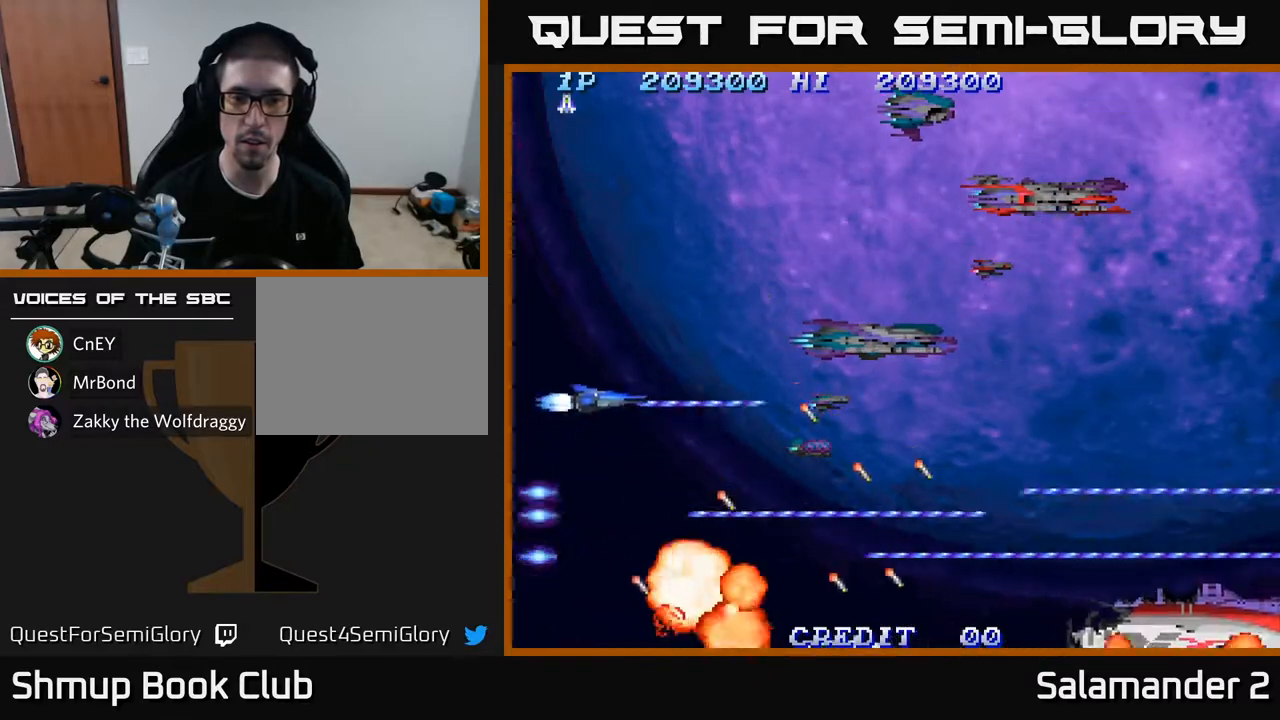
{"buttons": ["A", "DPAD_RIGHT"], "left_stick": "center", "right_stick": "center", "events": [[433, "DPAD_UP", "up"]]}
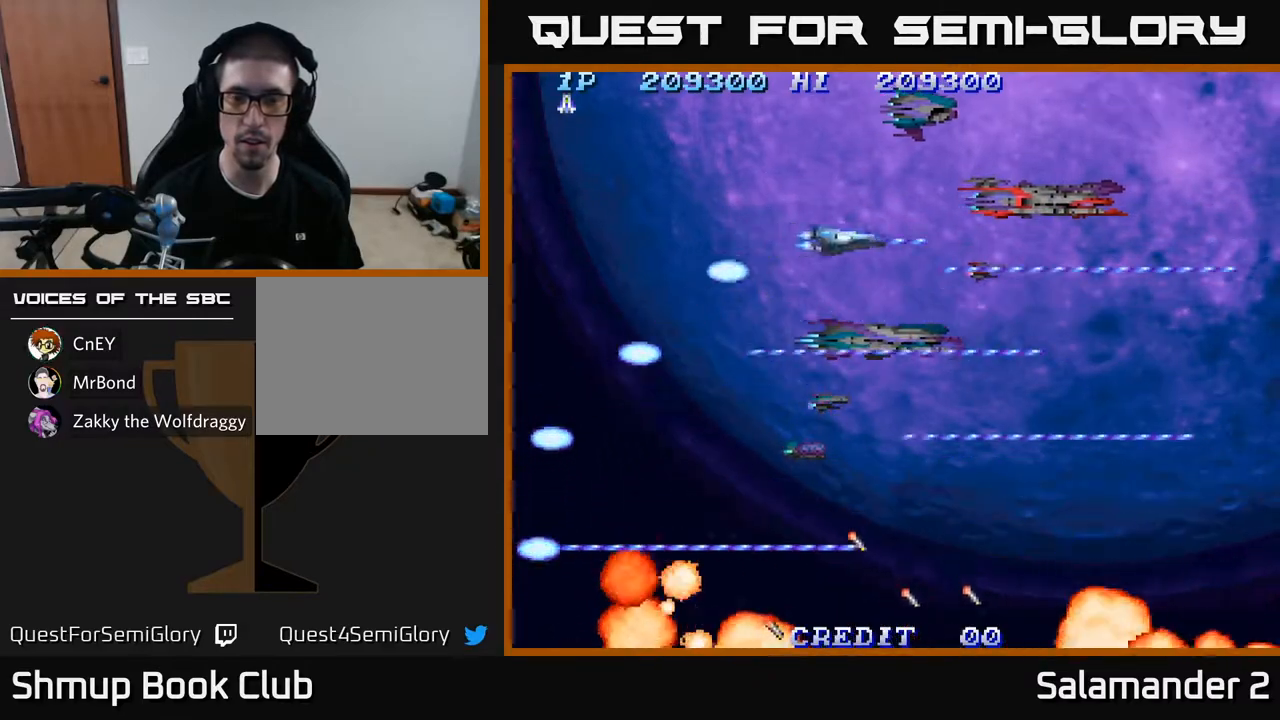
{"buttons": ["A"], "left_stick": "center", "right_stick": "center", "events": [[50, "DPAD_RIGHT", "up"]]}
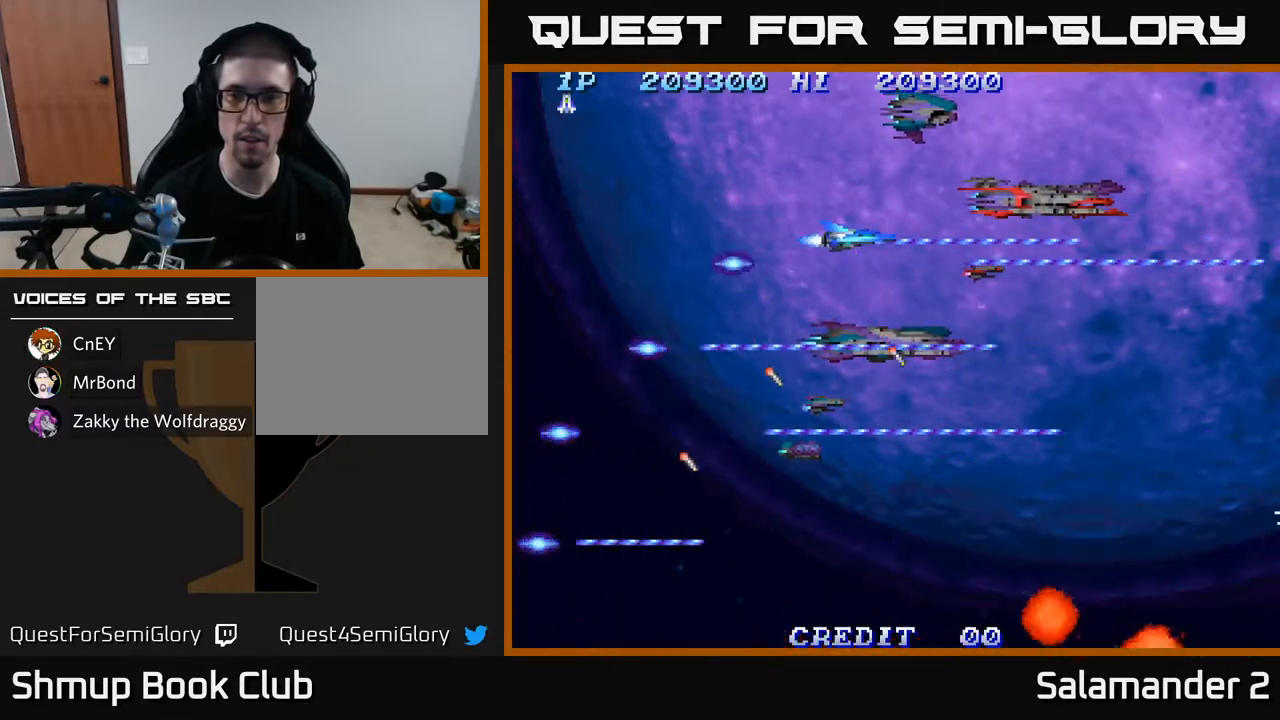
{"buttons": ["A", "DPAD_DOWN"], "left_stick": "center", "right_stick": "center", "events": [[433, "DPAD_DOWN", "down"]]}
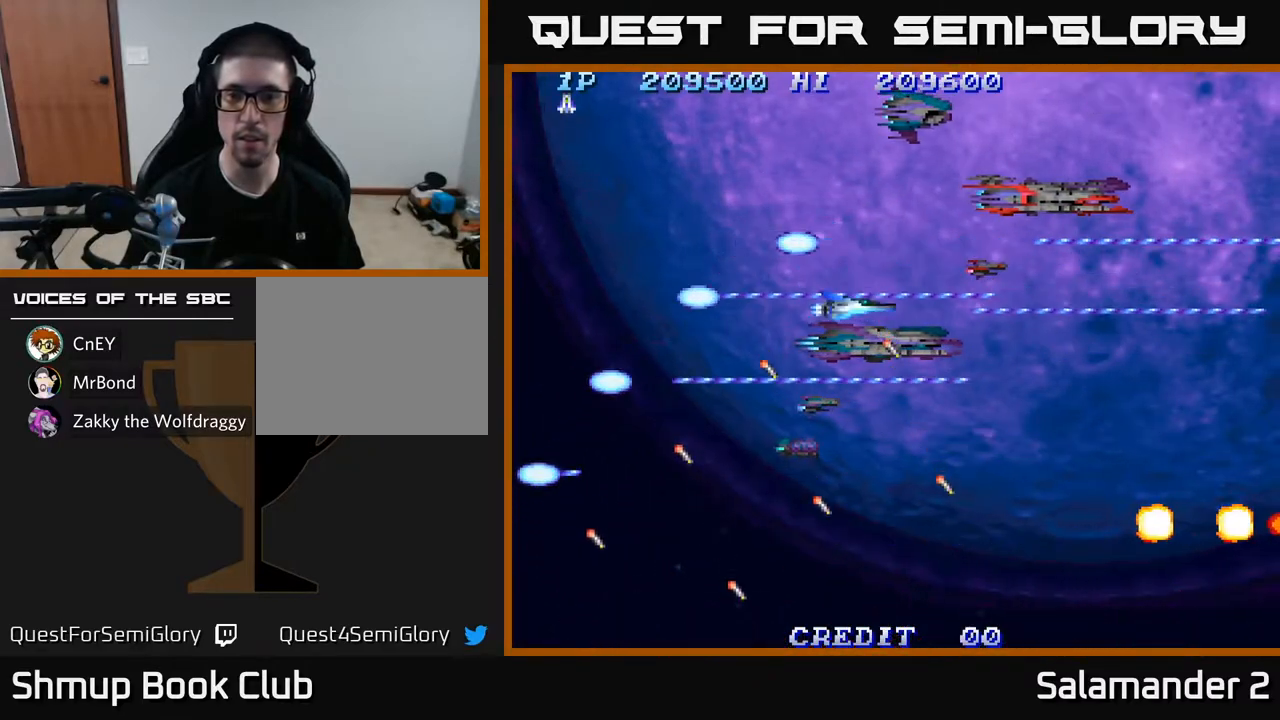
{"buttons": ["A", "DPAD_LEFT"], "left_stick": "center", "right_stick": "center", "events": [[400, "DPAD_DOWN", "up"], [400, "DPAD_LEFT", "down"]]}
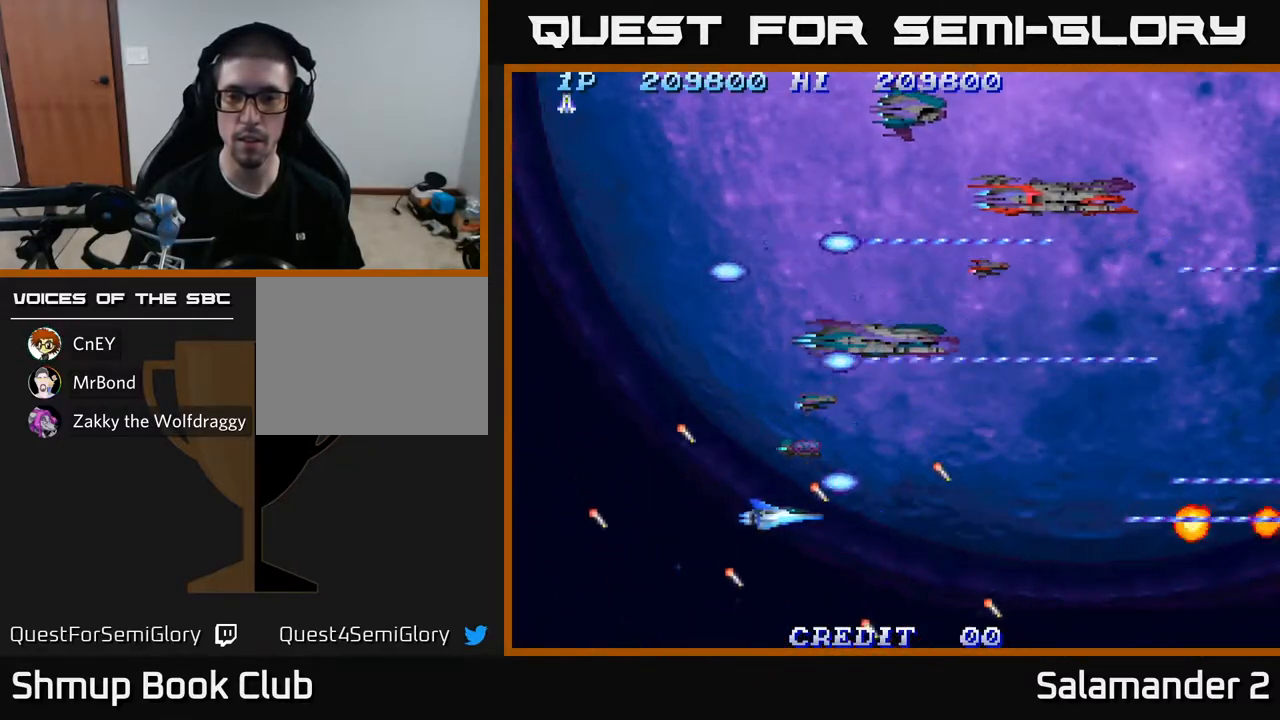
{"buttons": ["A"], "left_stick": "center", "right_stick": "center", "events": [[250, "DPAD_LEFT", "up"]]}
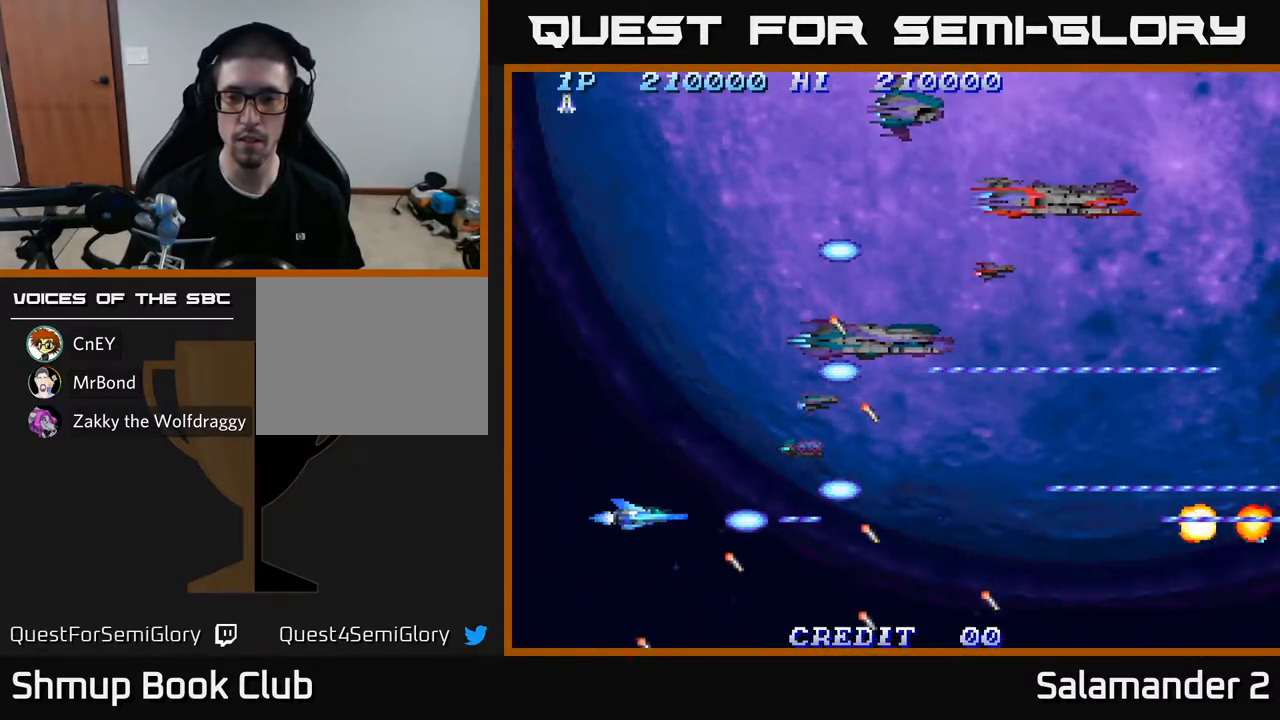
{"buttons": ["A"], "left_stick": "center", "right_stick": "center", "events": []}
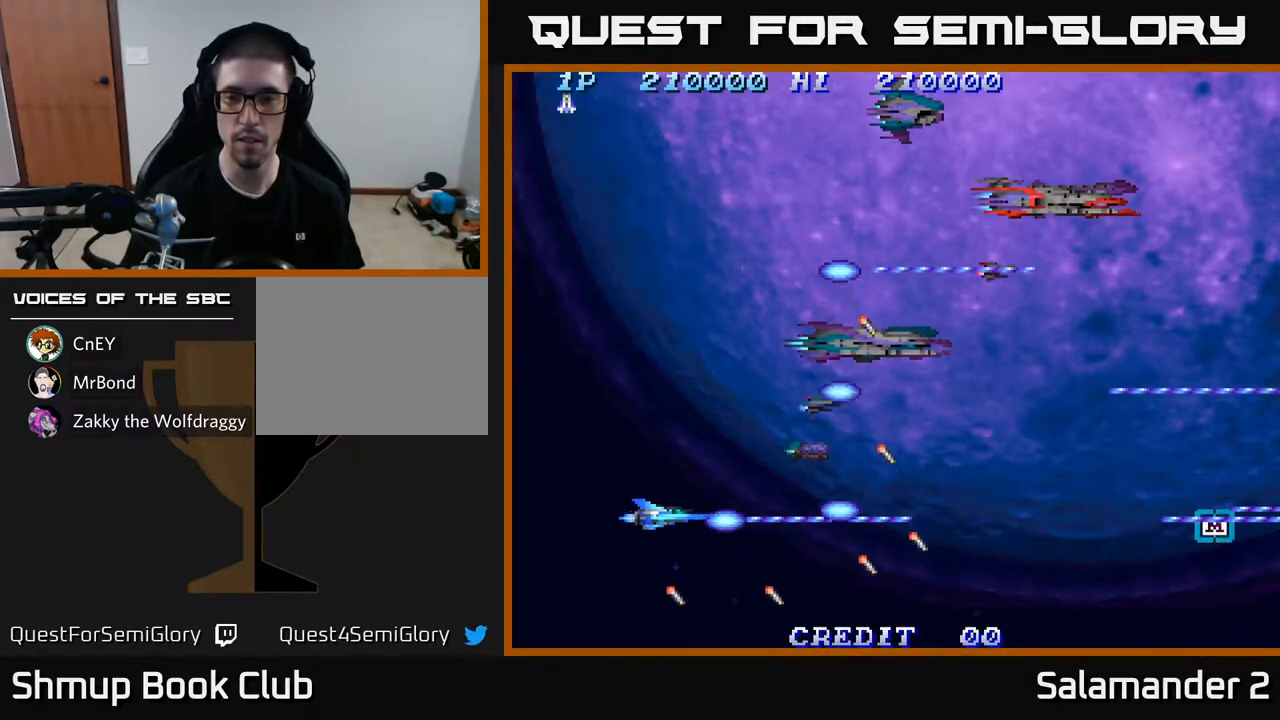
{"buttons": ["A", "DPAD_UP"], "left_stick": "center", "right_stick": "center", "events": [[17, "DPAD_RIGHT", "down"], [333, "DPAD_RIGHT", "up"], [383, "DPAD_UP", "down"]]}
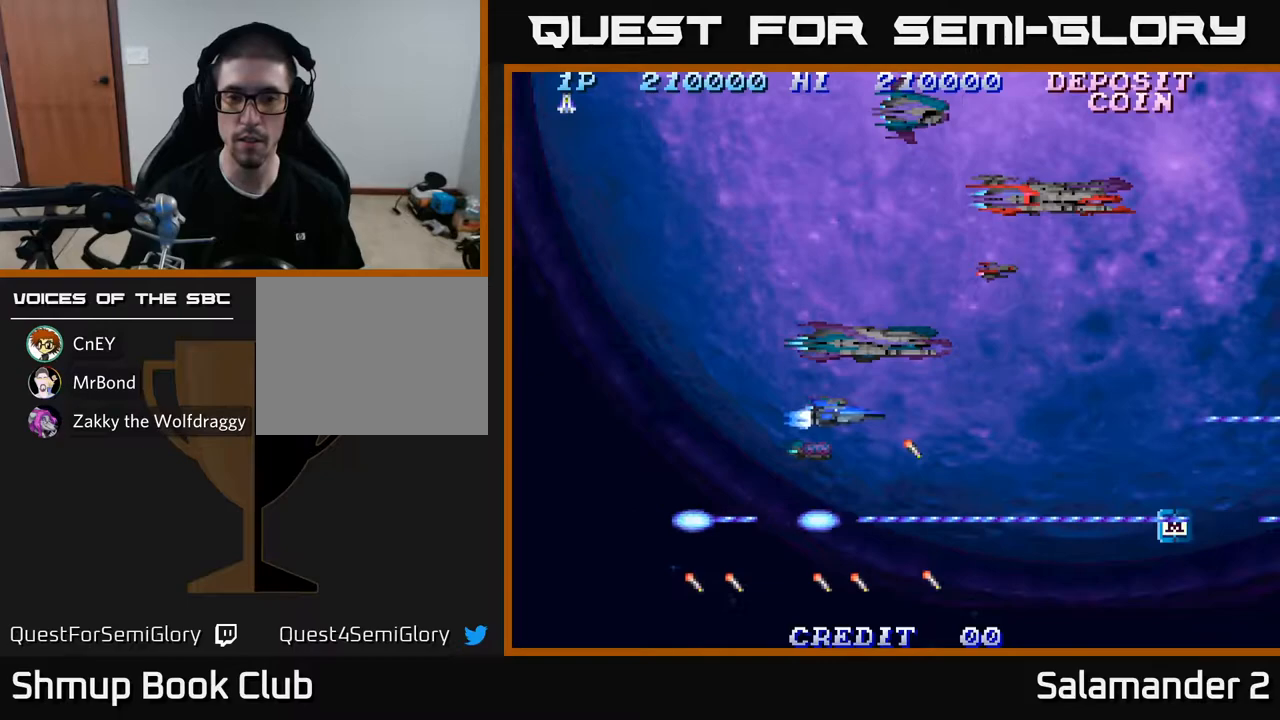
{"buttons": ["A", "DPAD_RIGHT"], "left_stick": "center", "right_stick": "center", "events": [[333, "DPAD_UP", "up"], [433, "DPAD_RIGHT", "down"]]}
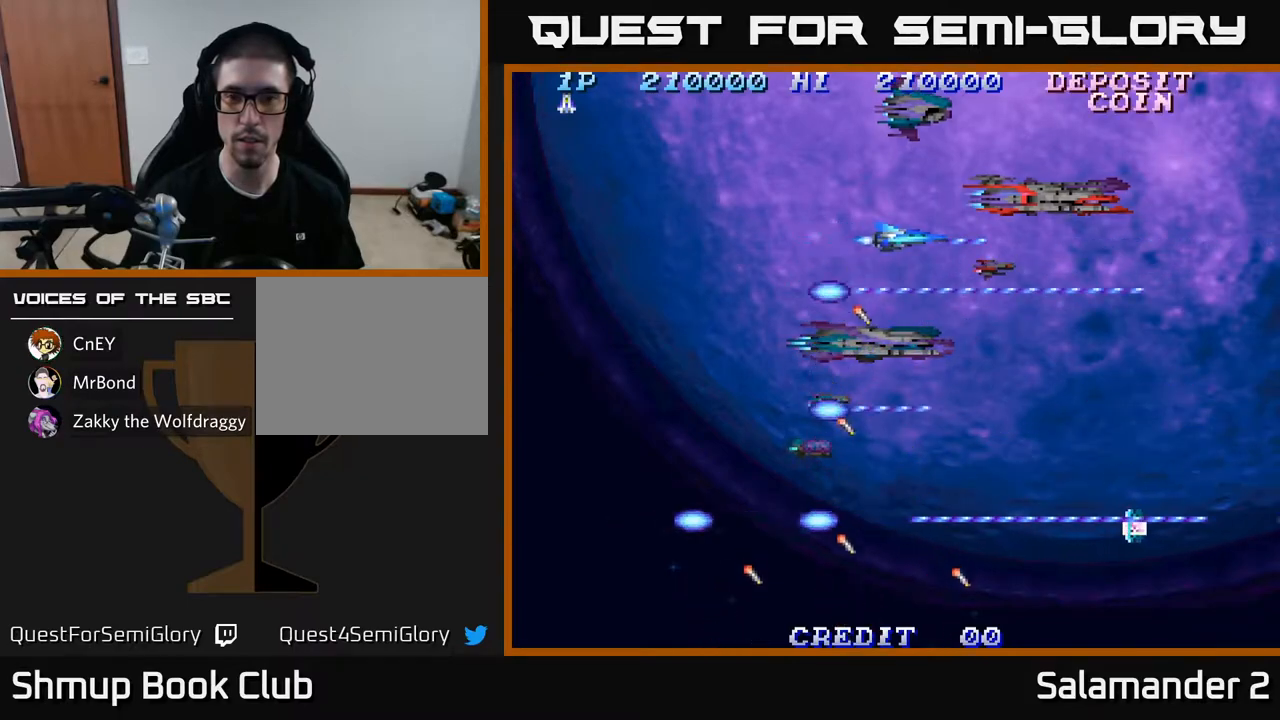
{"buttons": ["A", "DPAD_DOWN"], "left_stick": "center", "right_stick": "center", "events": [[250, "DPAD_DOWN", "down"], [367, "DPAD_RIGHT", "up"]]}